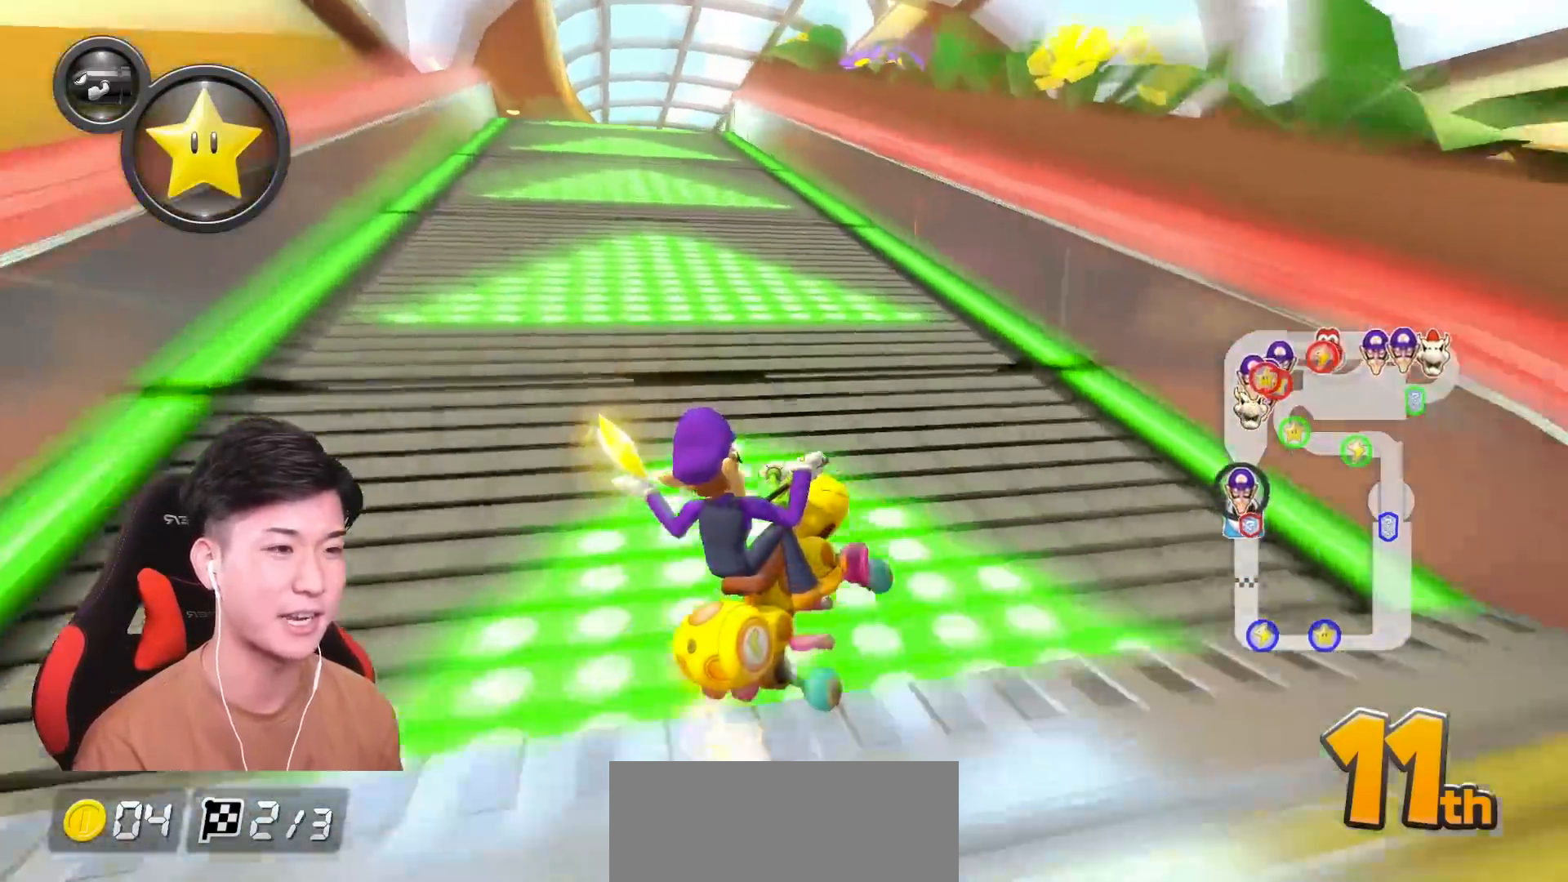
Gameplay with a controller (Nintendo layout); each line is a JSON object with the inputs held at the frame after it. "events" lists button and stick changes between this image and that frame as [ms after this image, input, new state], when the widget could be followed in between. Not read: DPAD_DOWN DPAD_LEFT DPAD_RIGHT HOME L2 L3 R2 R3 SELECT right_stick.
{"buttons": ["A", "R1"], "left_stick": "left", "events": [[417, "R1", "up"], [501, "R1", "down"]]}
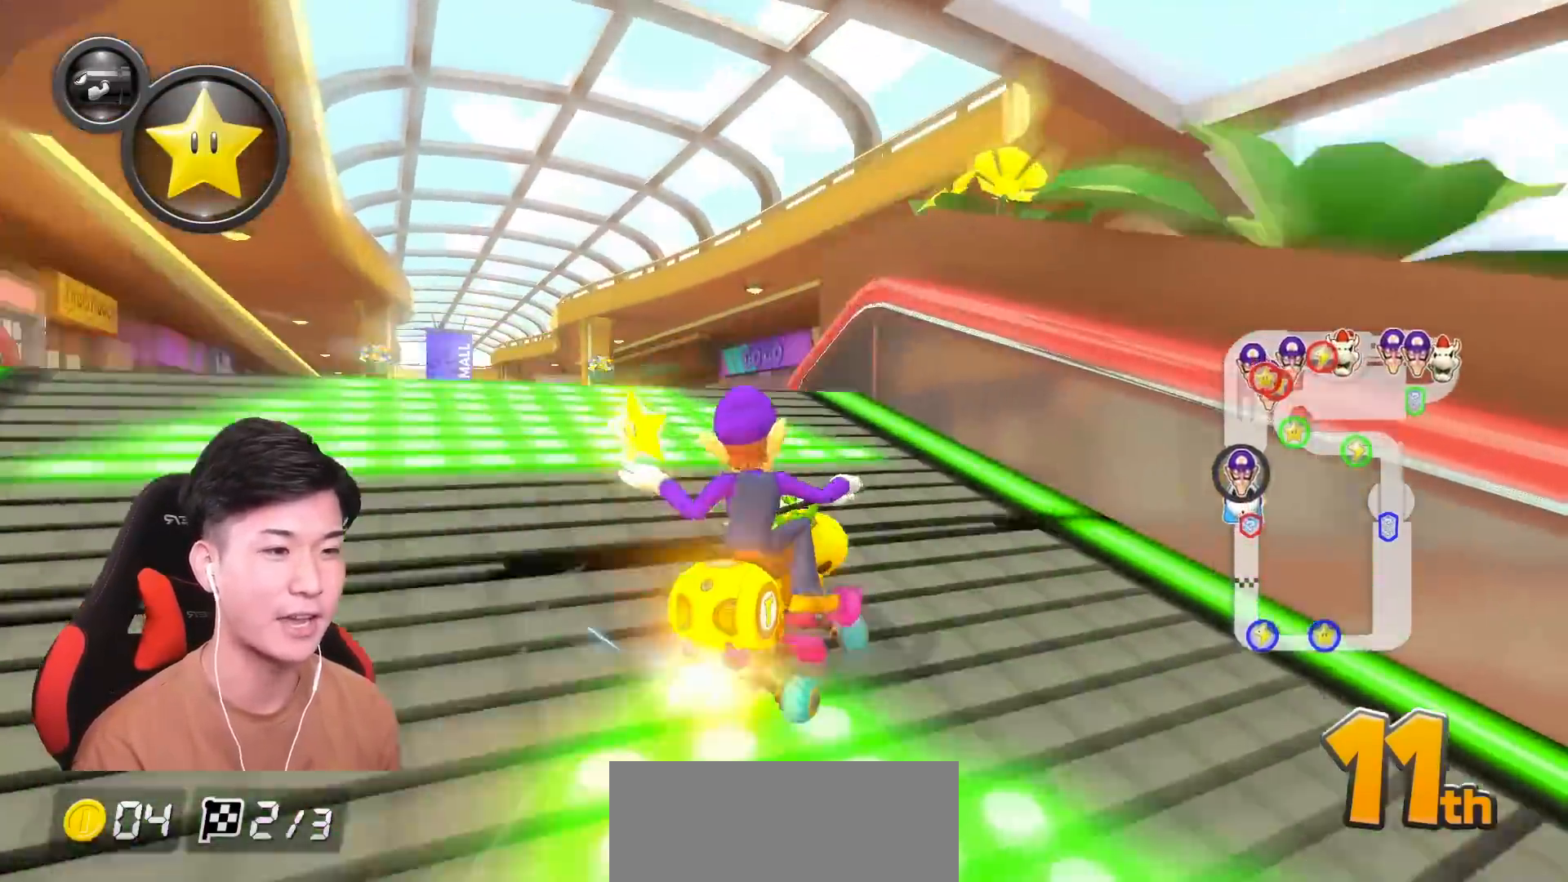
{"buttons": ["A"], "left_stick": "center", "events": [[16, "B", "down"], [133, "R1", "up"], [217, "B", "up"], [417, "left_stick", "center"]]}
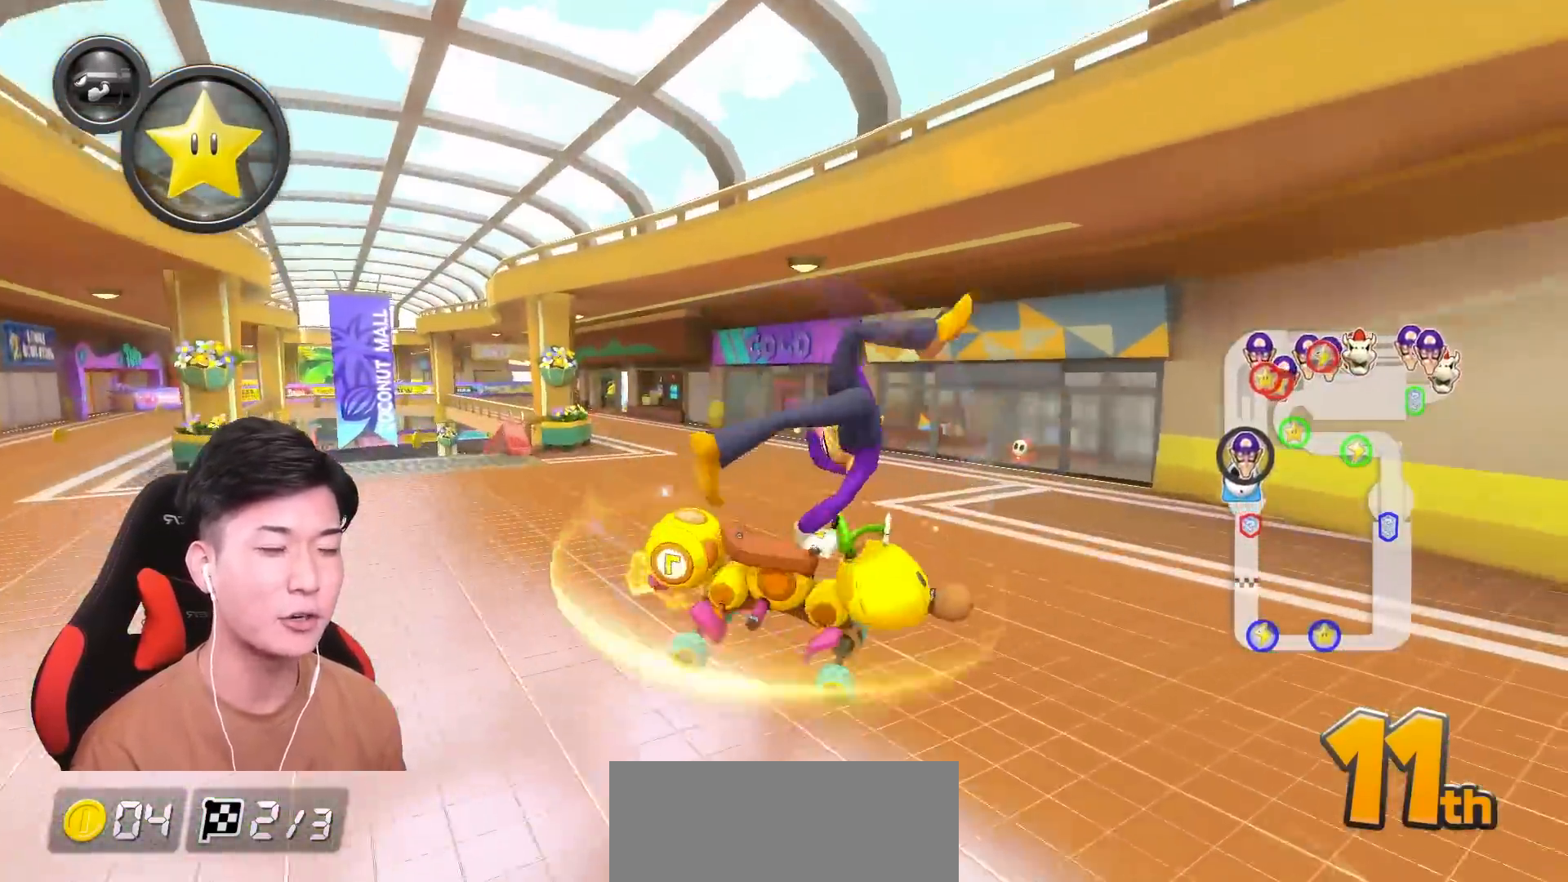
{"buttons": ["A", "R1"], "left_stick": "left", "events": [[134, "left_stick", "left"], [167, "R1", "down"]]}
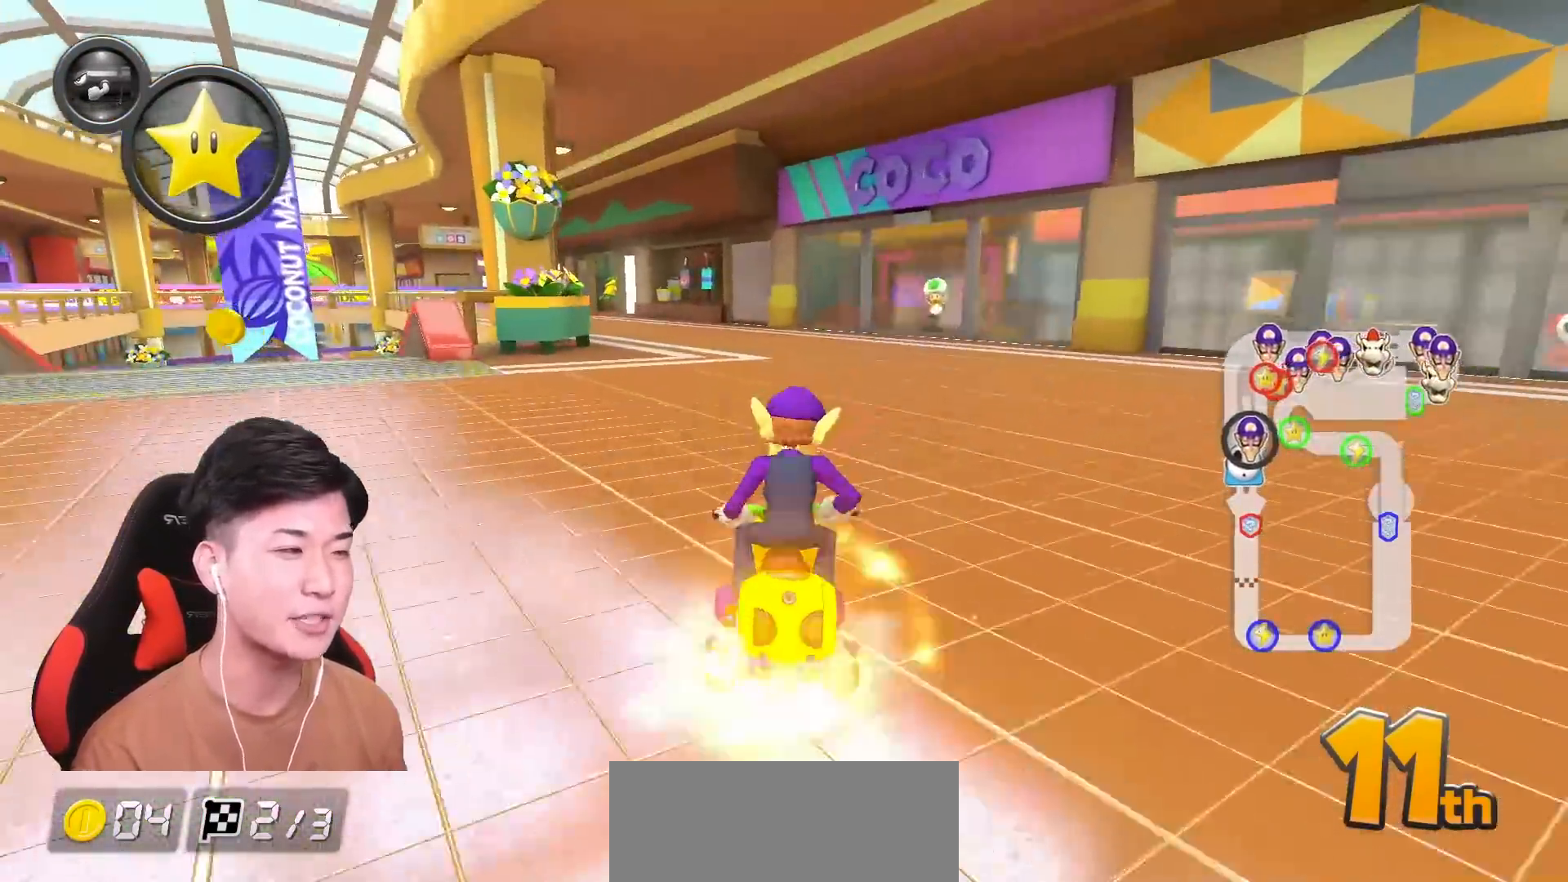
{"buttons": ["A", "R1"], "left_stick": "up-right"}
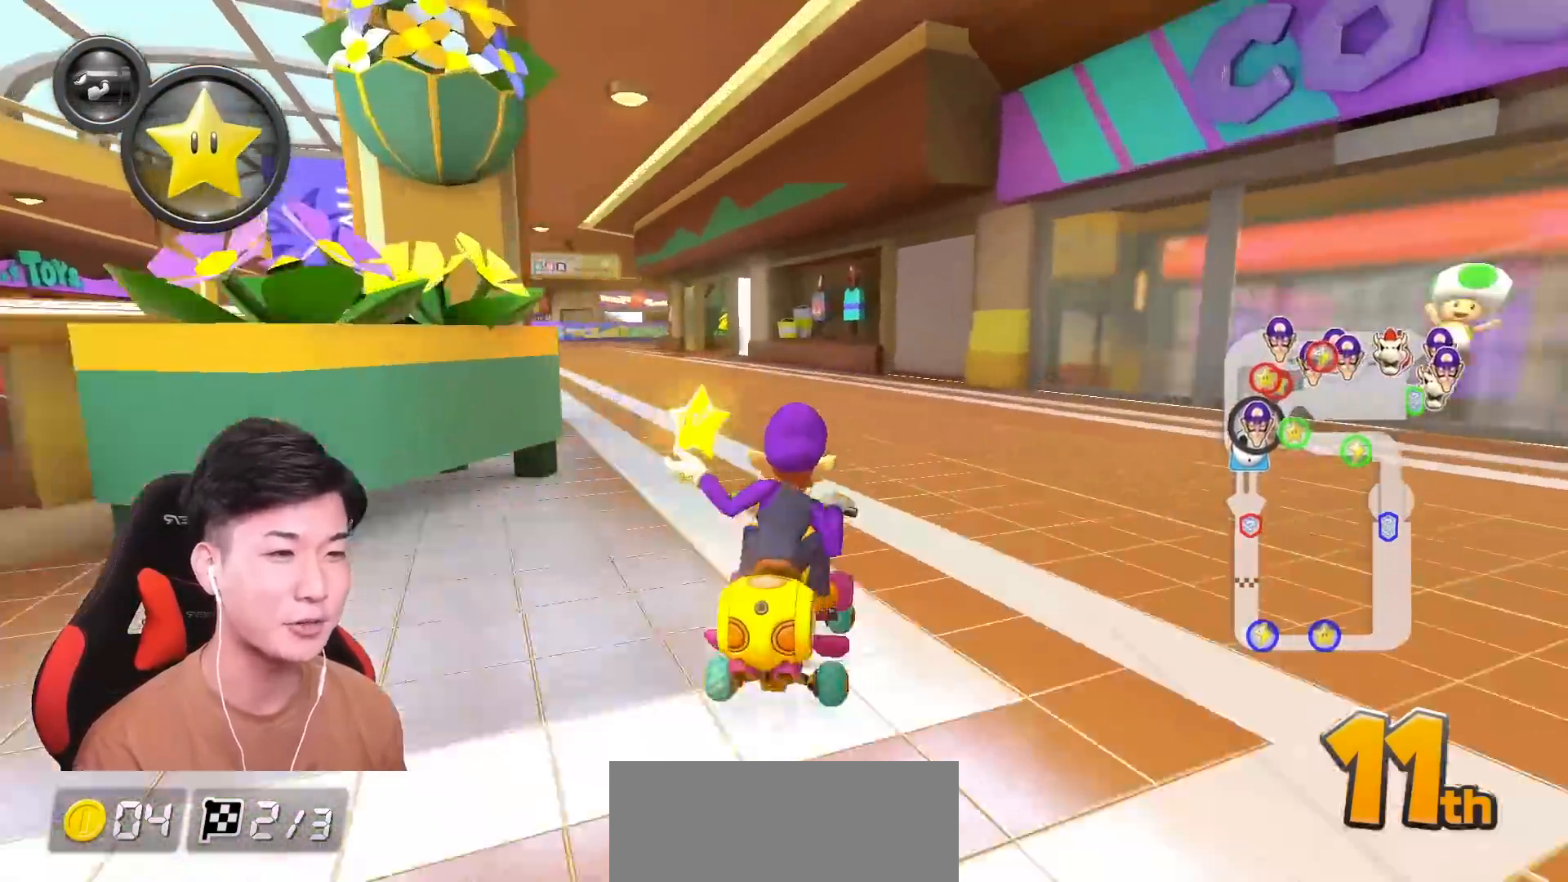
{"buttons": ["A", "R1"], "left_stick": "left", "events": [[200, "left_stick", "left"]]}
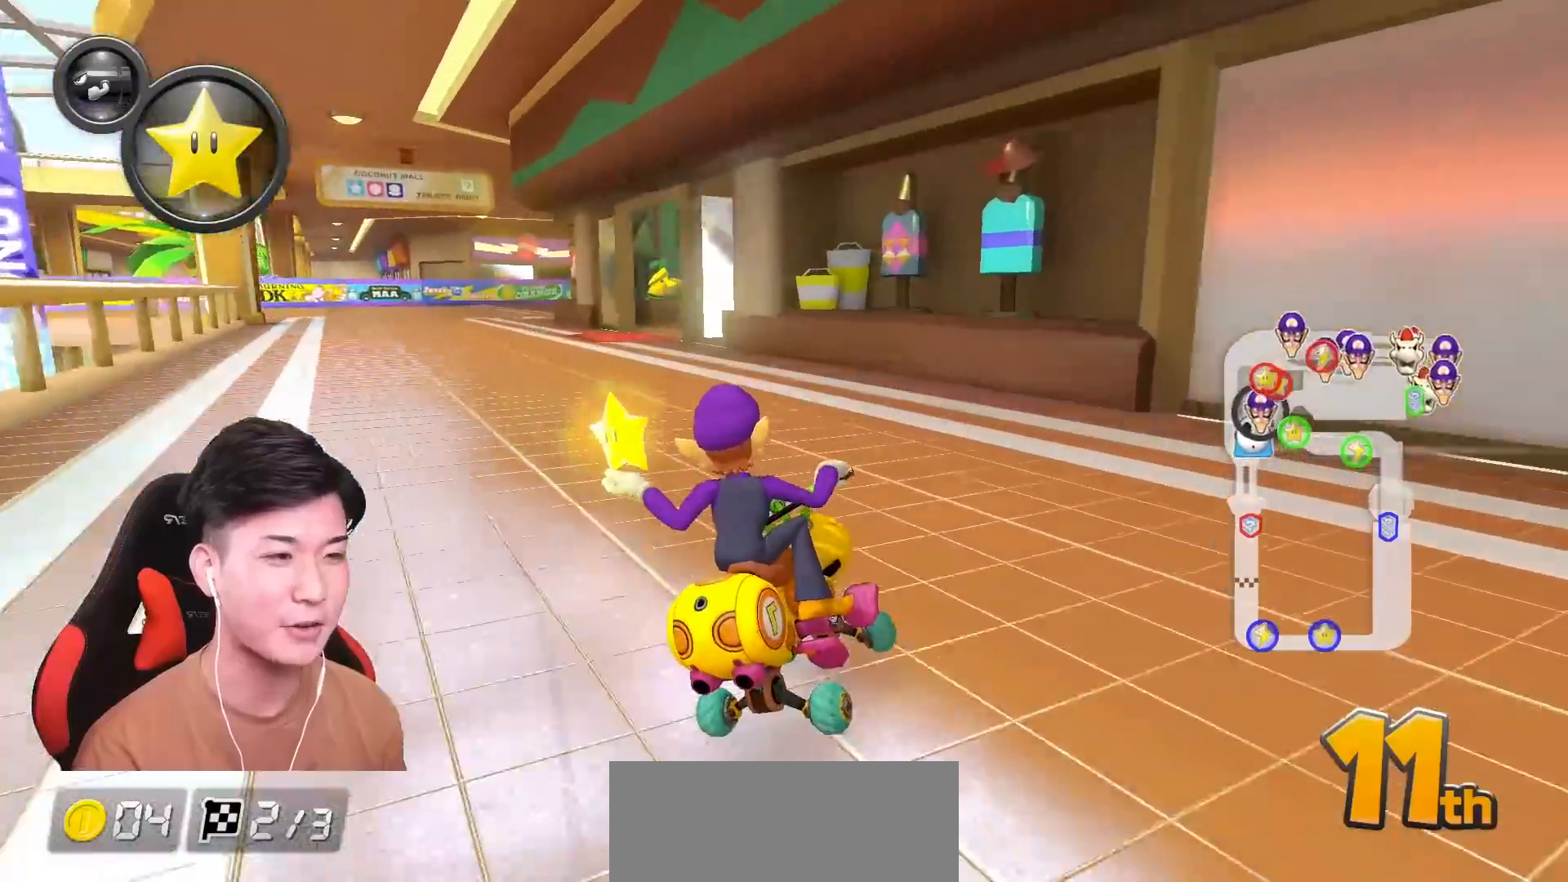
{"buttons": ["A", "R1"], "left_stick": "up-right"}
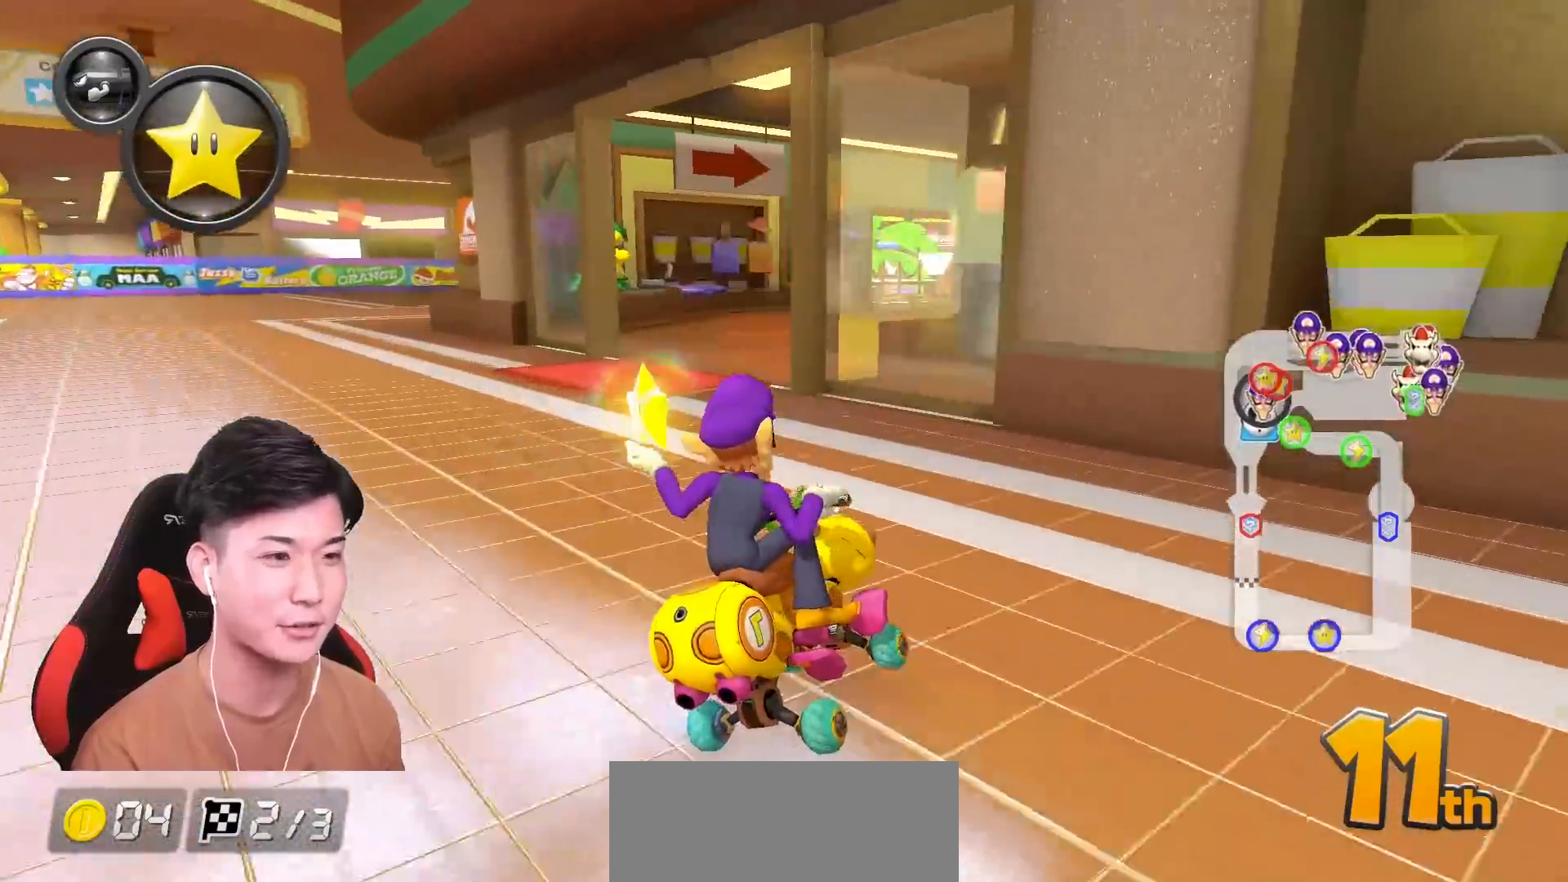
{"buttons": ["A", "L1"], "left_stick": "left", "events": [[217, "R1", "up"], [250, "left_stick", "left"], [284, "R1", "down"], [434, "R1", "up"], [451, "L1", "down"]]}
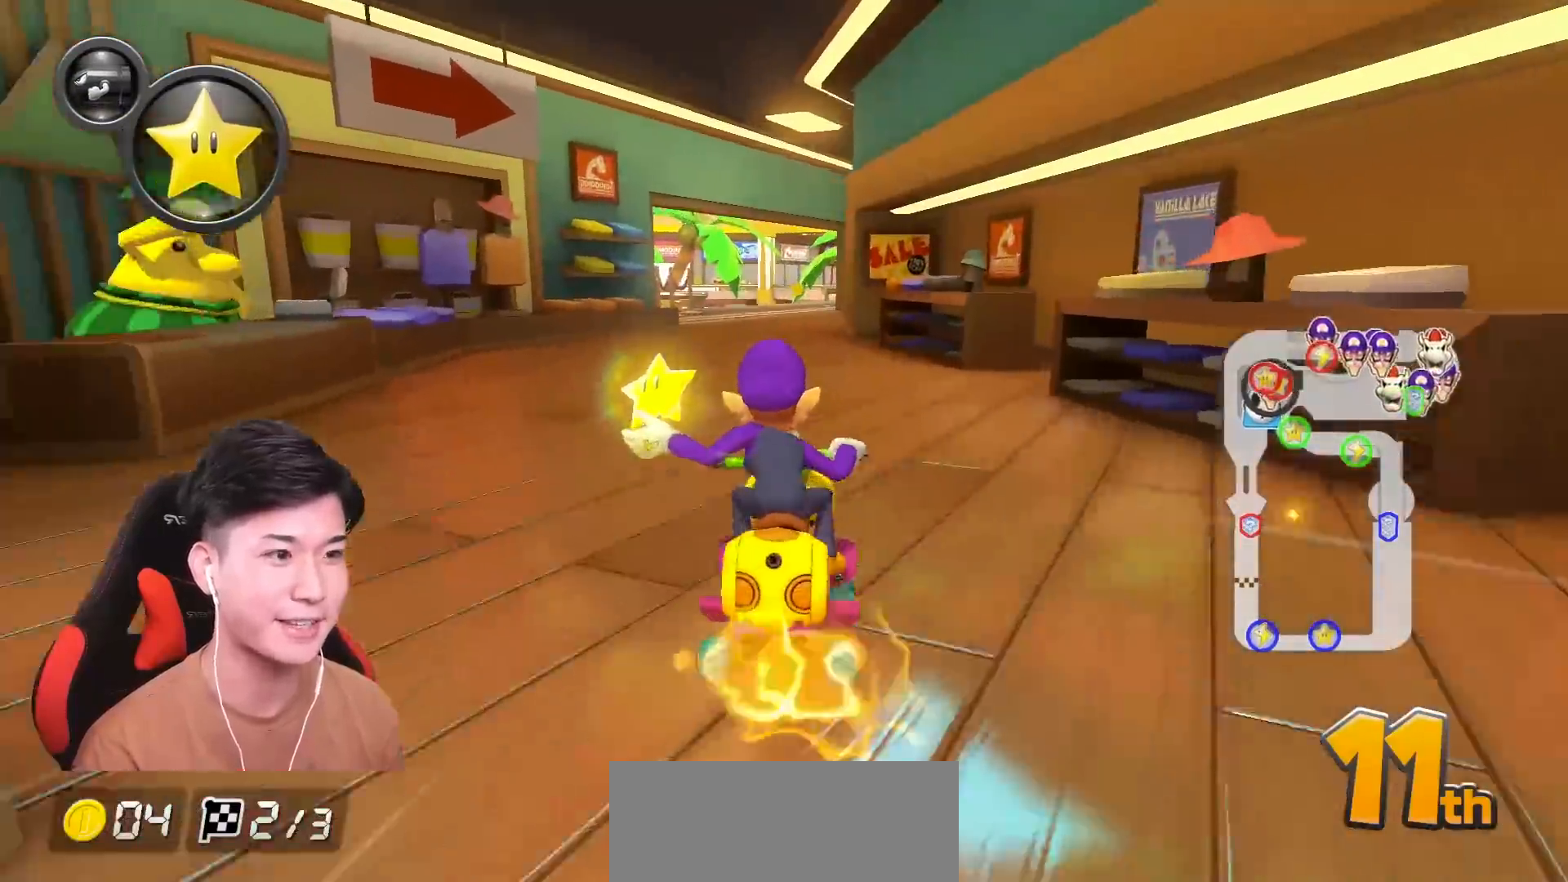
{"buttons": ["A"], "left_stick": "center", "events": [[66, "L1", "up"], [100, "left_stick", "right"], [317, "left_stick", "center"]]}
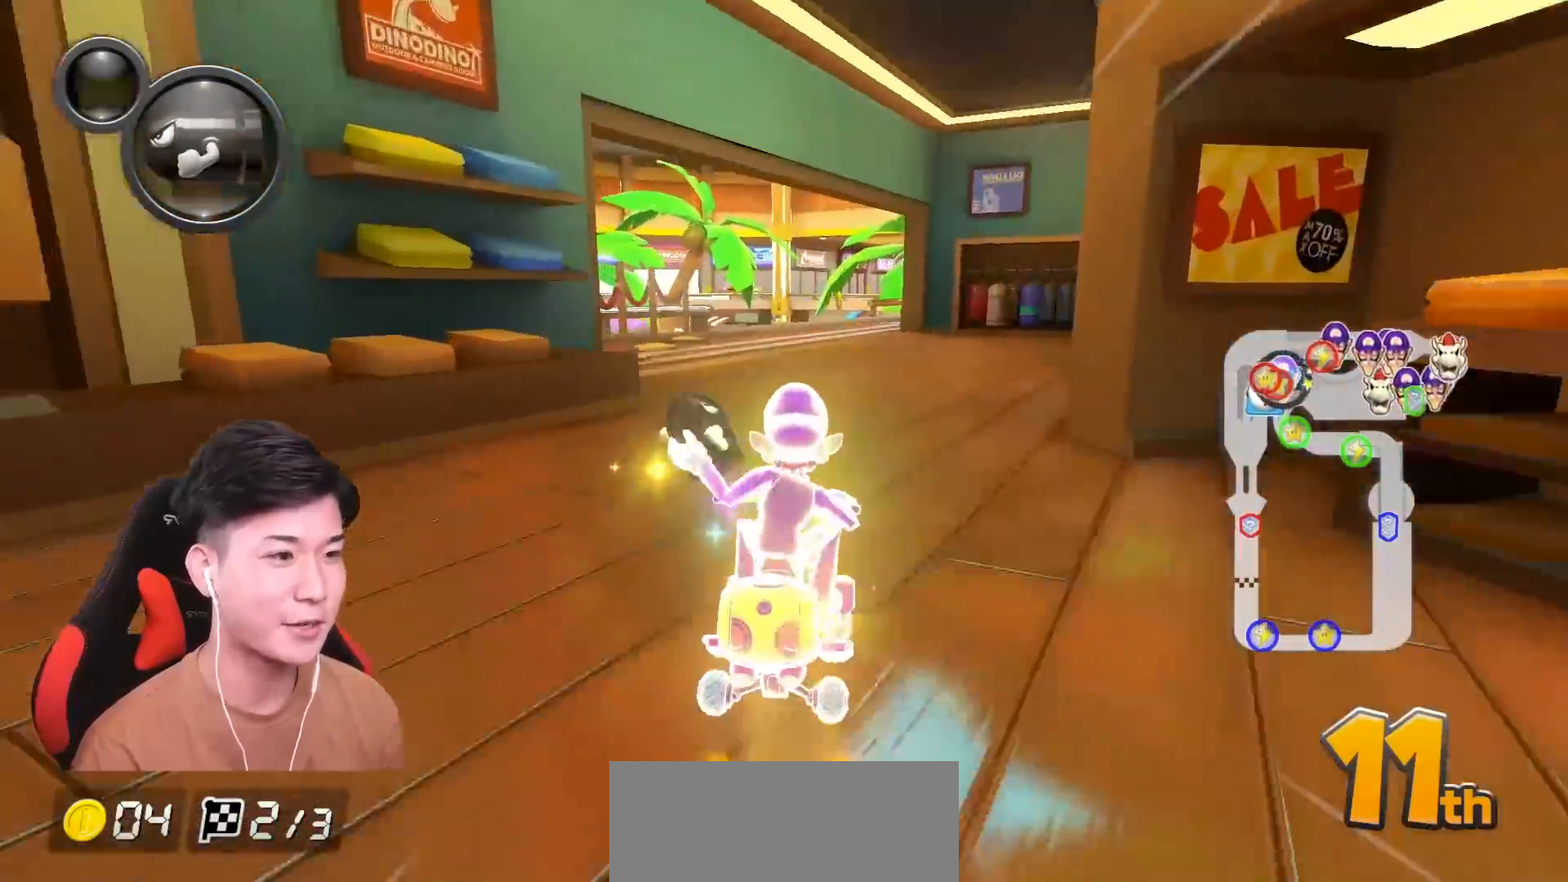
{"buttons": ["A"], "left_stick": "center", "events": []}
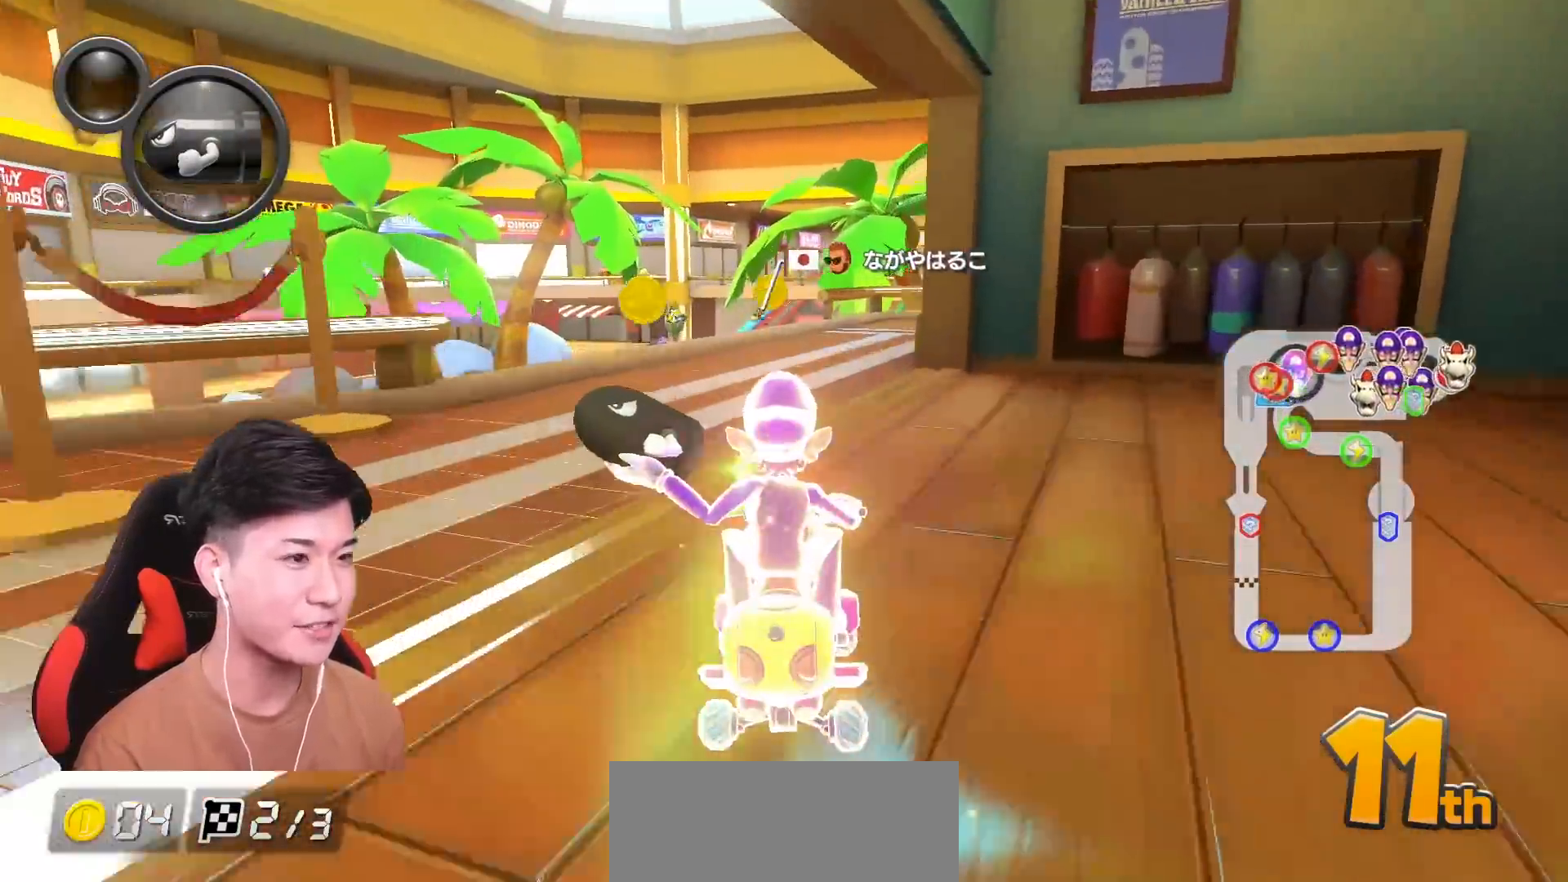
{"buttons": ["A"], "left_stick": "right", "events": [[50, "left_stick", "left"], [167, "left_stick", "center"], [250, "left_stick", "left"], [334, "left_stick", "center"], [500, "left_stick", "right"]]}
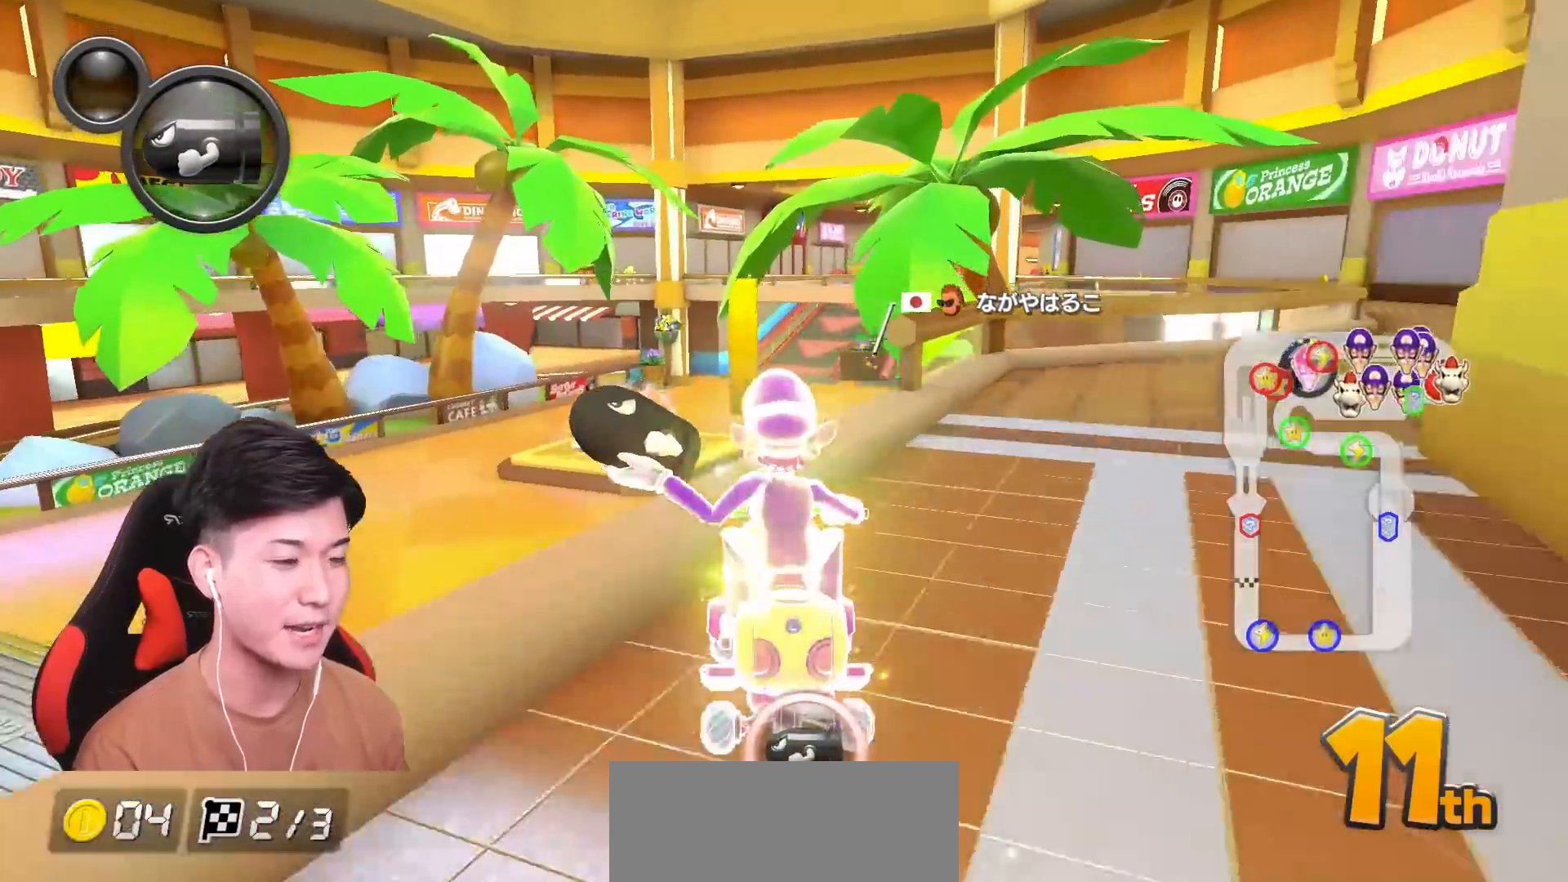
{"buttons": ["A"], "left_stick": "right", "events": [[34, "R1", "down"], [184, "R1", "up"]]}
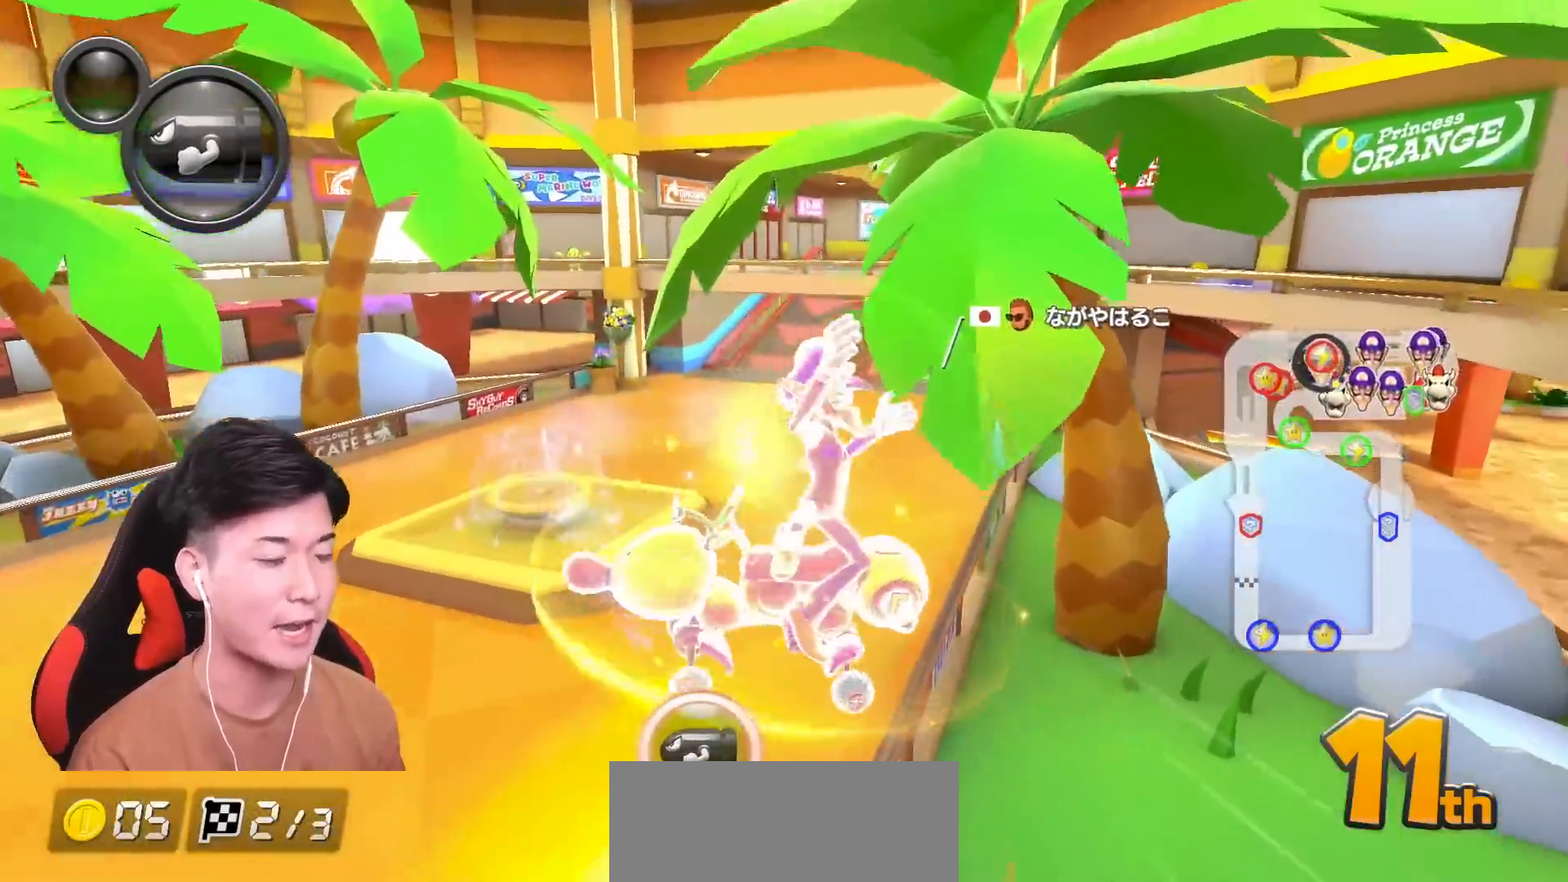
{"buttons": ["A"], "left_stick": "right"}
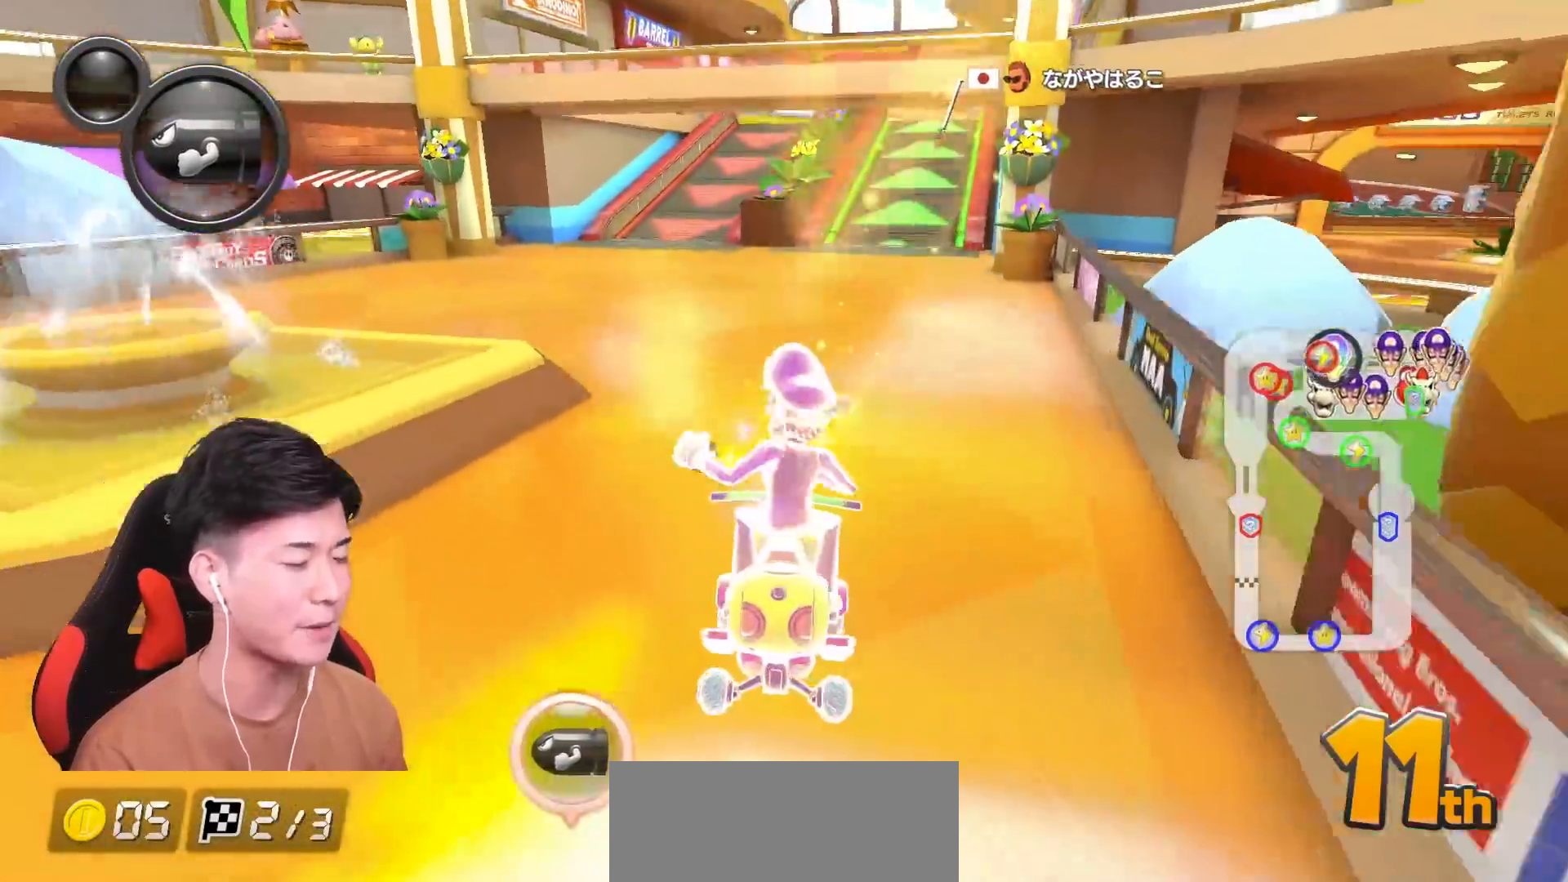
{"buttons": ["A", "X"], "left_stick": "center"}